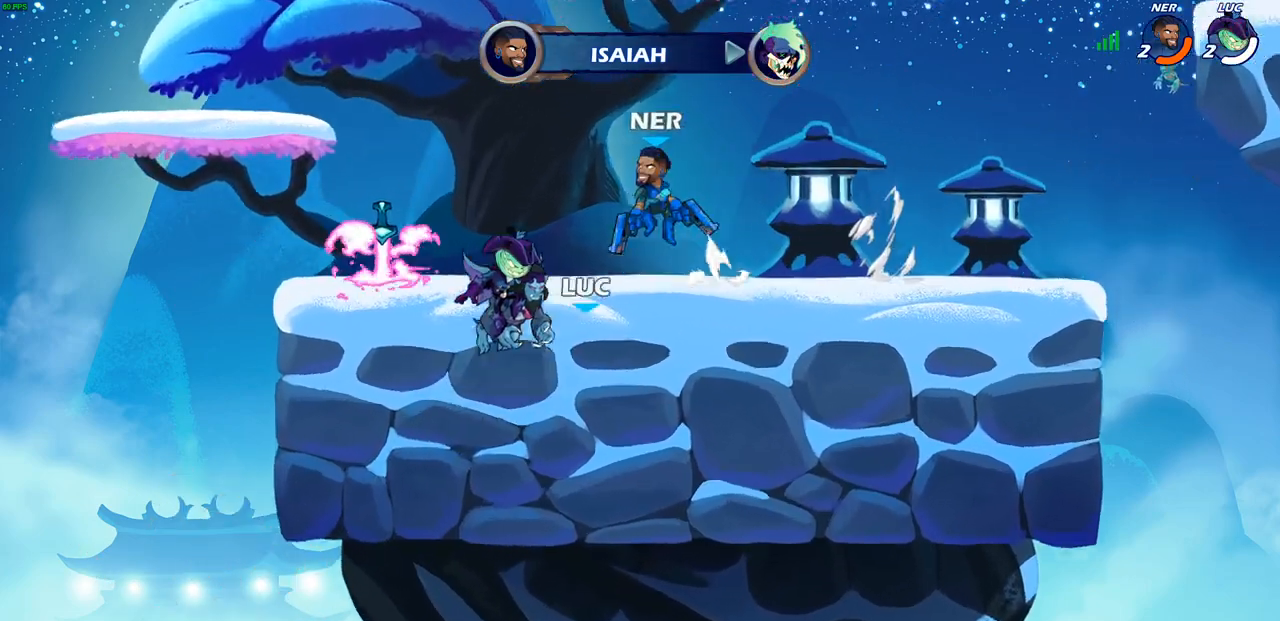
Gameplay with a controller (PlayStation layout); each line is a JSON object with the inputs held at the frame after it. "events" lists button and stick changes between this image and that frame as [ms after this image, input, new state], when the widget could be followed in between.
{"buttons": [], "left_stick": "center", "right_stick": "center", "events": []}
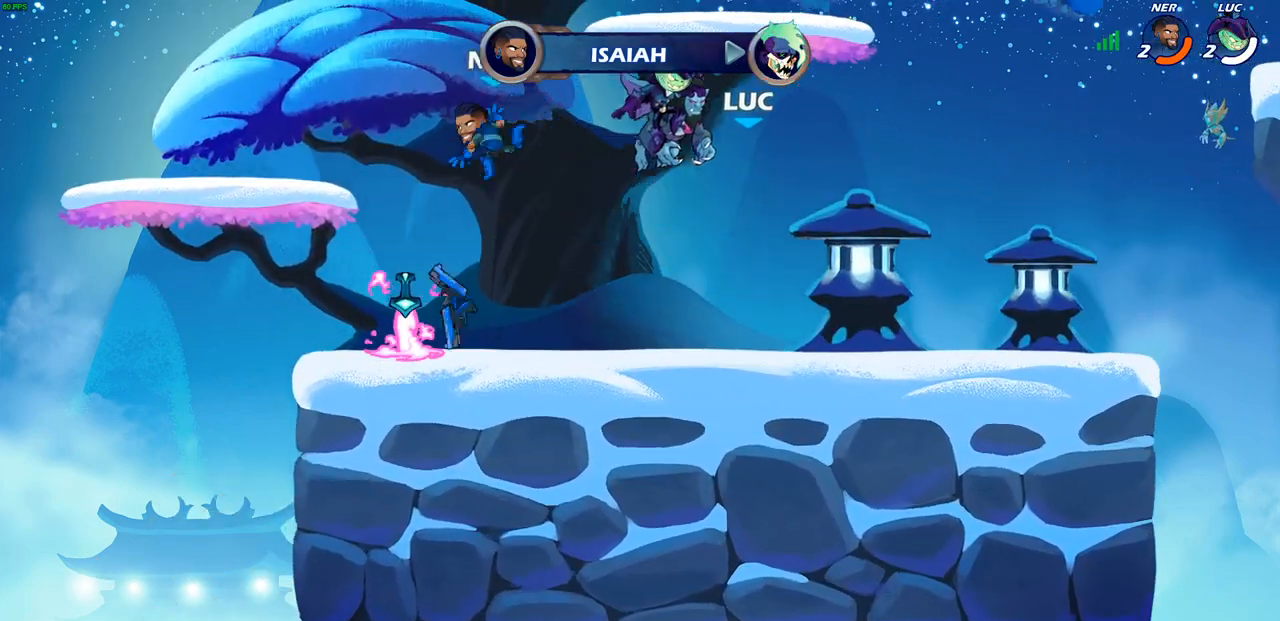
{"buttons": [], "left_stick": "center", "right_stick": "center", "events": []}
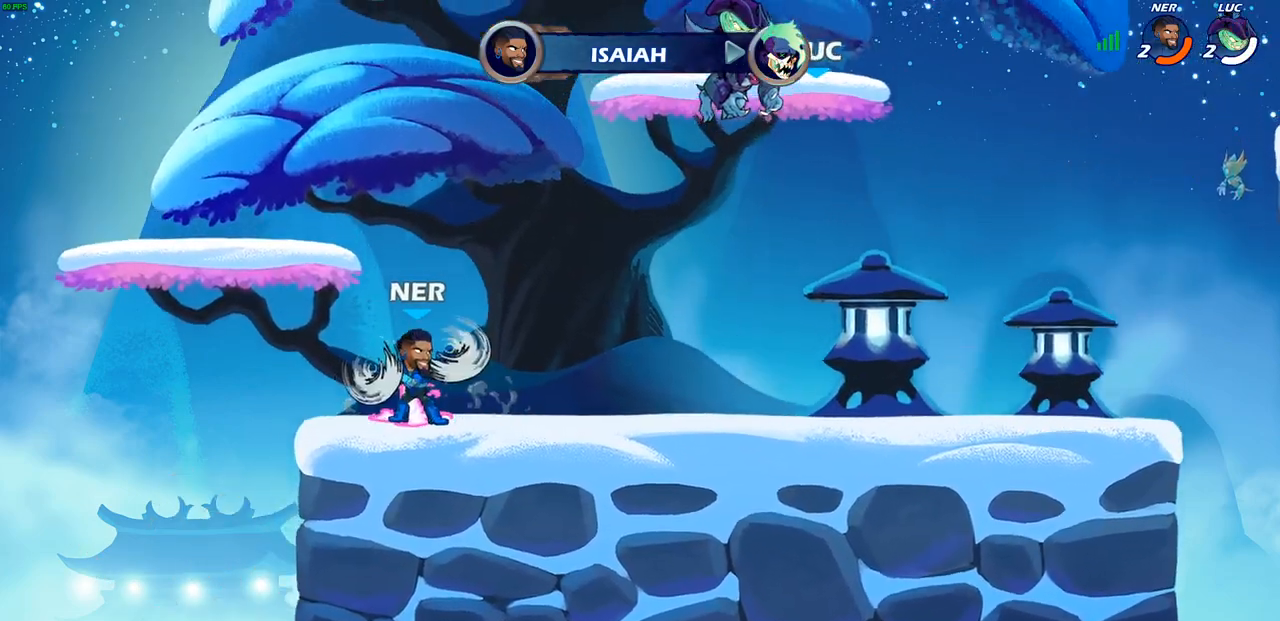
{"buttons": [], "left_stick": "center", "right_stick": "center", "events": []}
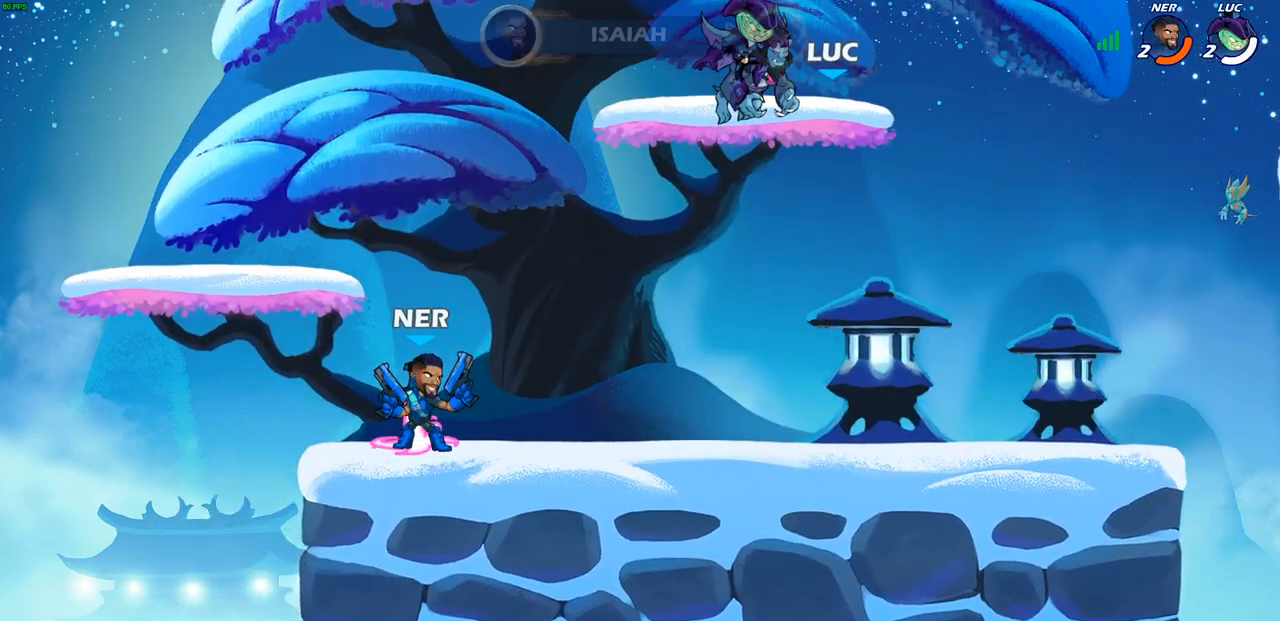
{"buttons": ["SELECT"], "left_stick": "center", "right_stick": "center", "events": [[483, "SELECT", "down"]]}
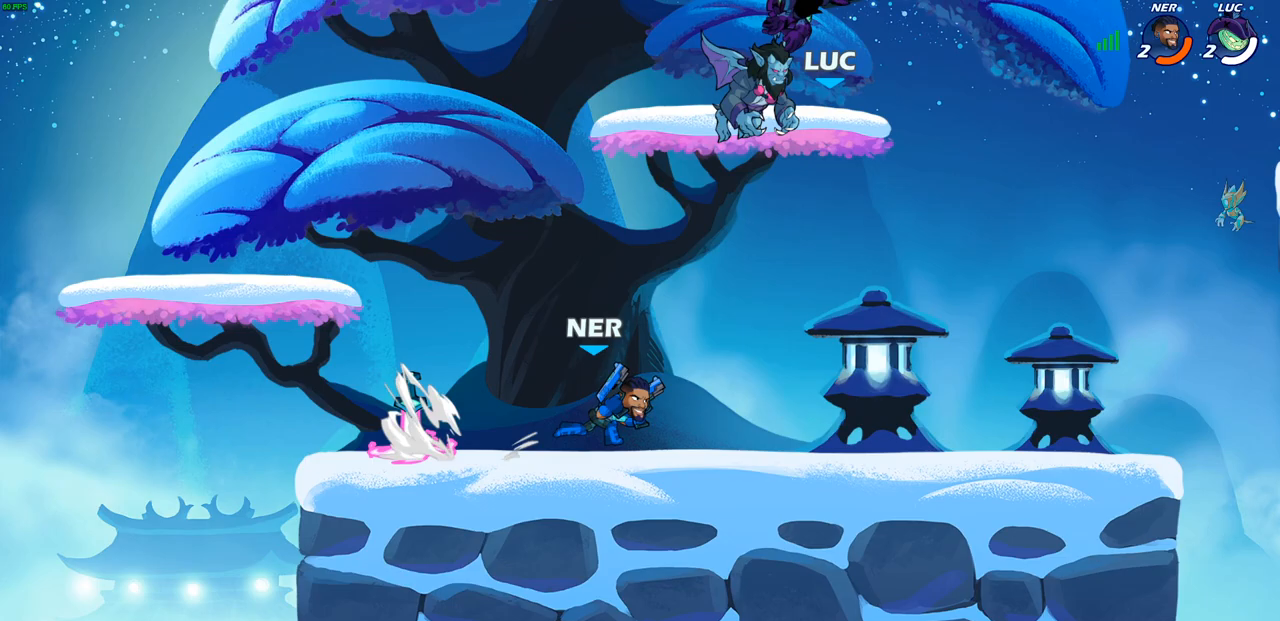
{"buttons": [], "left_stick": "center", "right_stick": "center", "events": [[333, "SELECT", "up"]]}
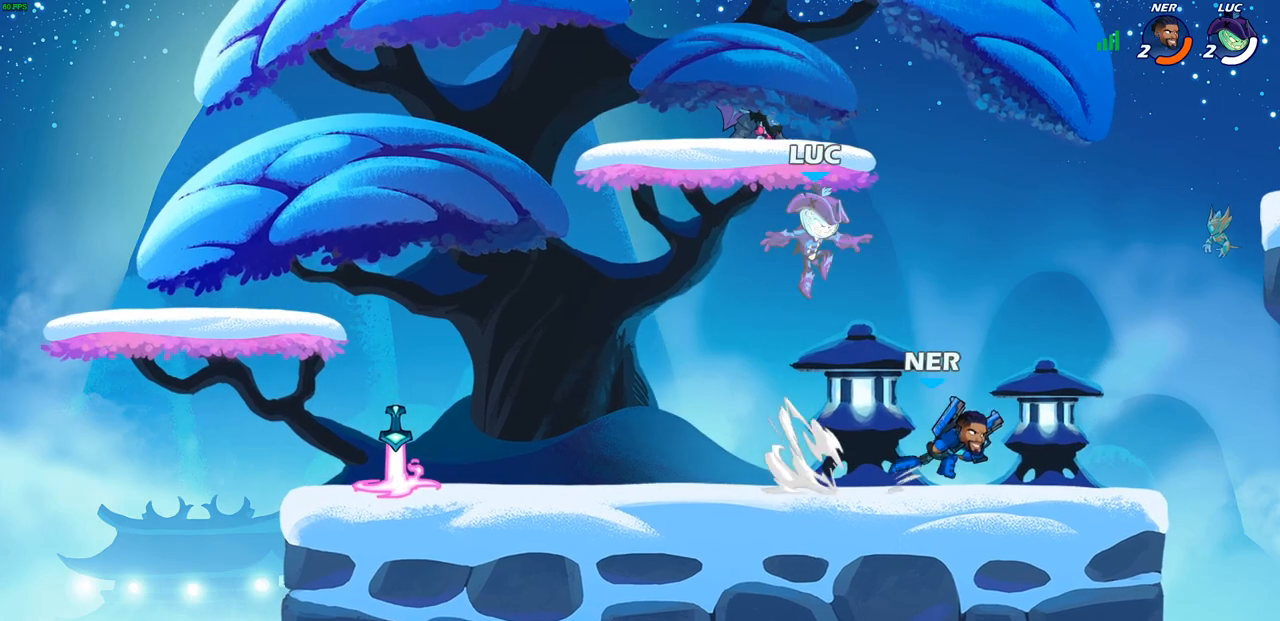
{"buttons": ["CROSS", "R2"], "left_stick": "up-left", "right_stick": "center", "events": [[200, "left_stick", "up-left"], [450, "R2", "down"], [467, "CROSS", "down"]]}
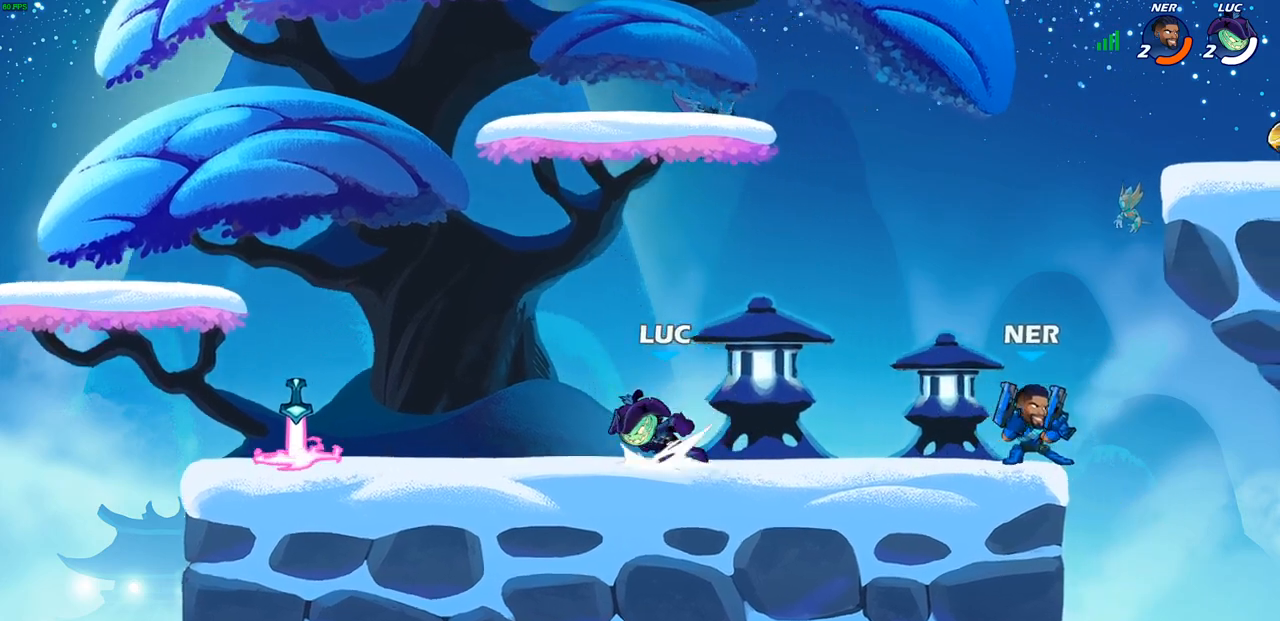
{"buttons": ["R1"], "left_stick": "right", "right_stick": "center", "events": [[83, "CROSS", "up"], [133, "R2", "up"], [167, "left_stick", "down-left"], [367, "left_stick", "down-right"], [450, "R1", "down"], [450, "left_stick", "right"]]}
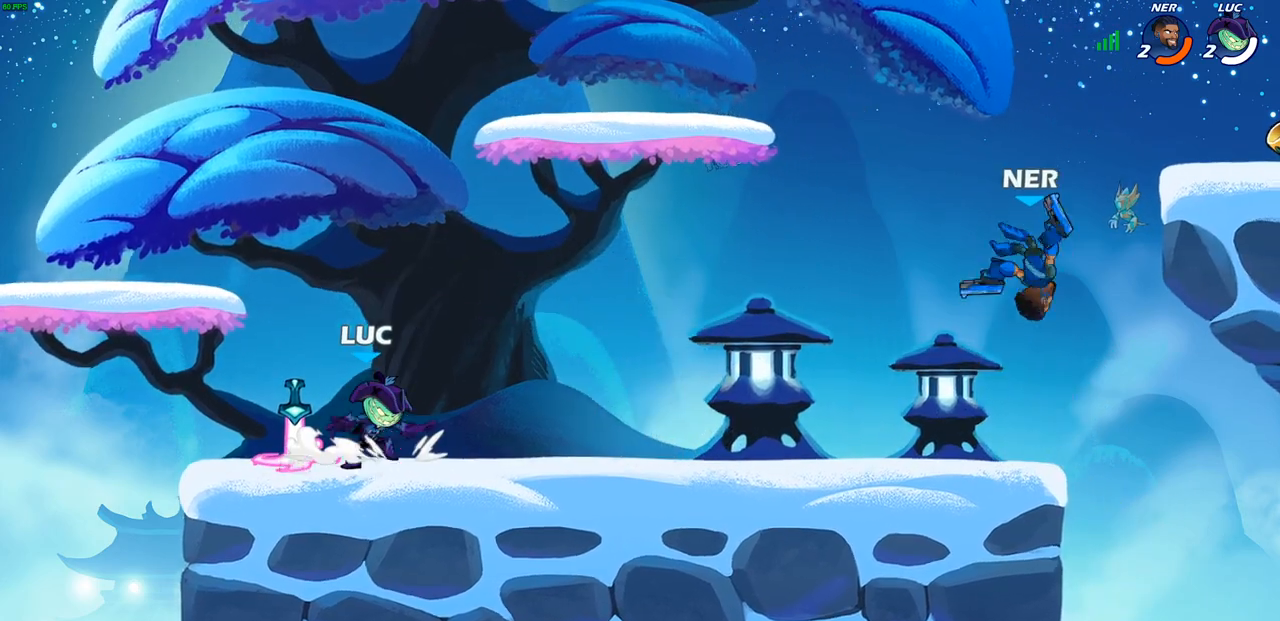
{"buttons": ["CIRCLE", "R2"], "left_stick": "right", "right_stick": "center", "events": [[50, "R1", "up"], [100, "CROSS", "down"], [100, "R2", "down"], [117, "R1", "down"], [300, "CROSS", "up"], [300, "R1", "up"], [300, "R2", "up"], [417, "R2", "down"], [450, "CIRCLE", "down"]]}
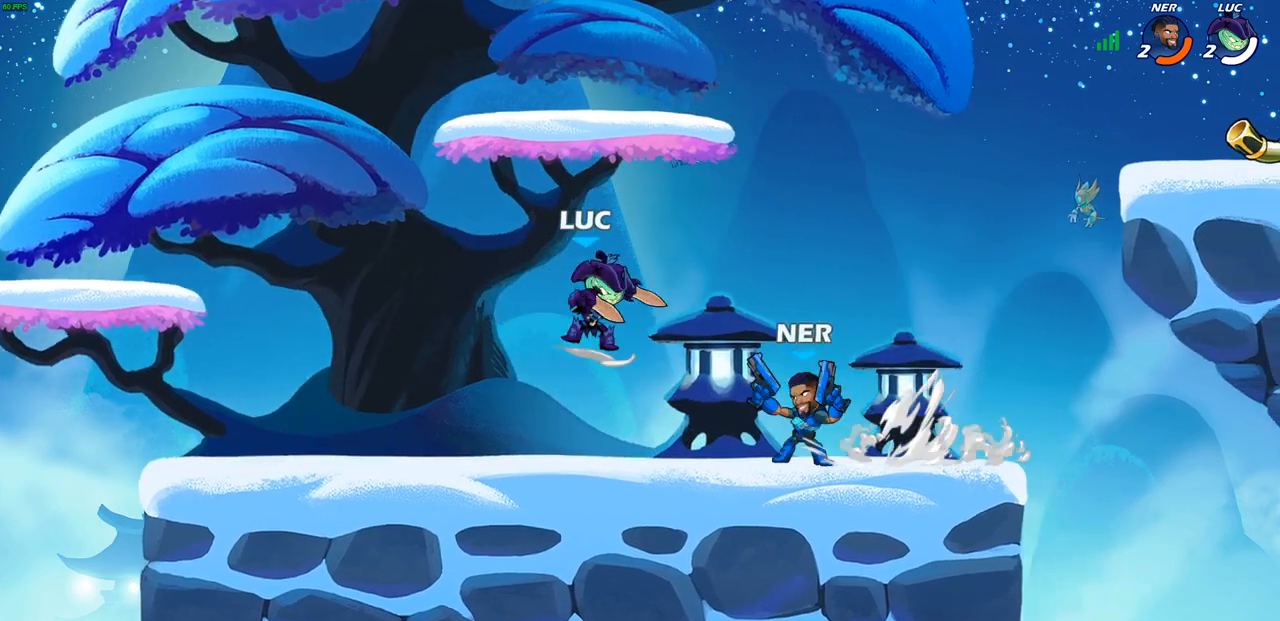
{"buttons": [], "left_stick": "center", "right_stick": "center", "events": [[33, "CIRCLE", "up"], [50, "R2", "up"], [117, "left_stick", "center"]]}
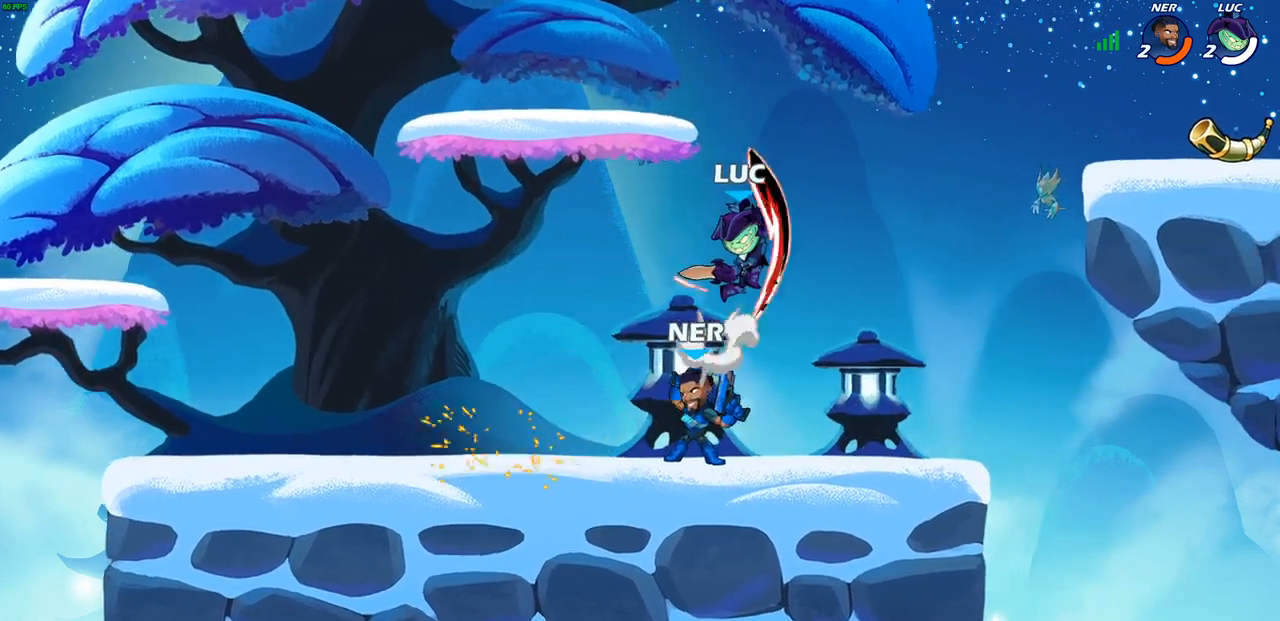
{"buttons": [], "left_stick": "down", "right_stick": "center", "events": [[317, "left_stick", "down"]]}
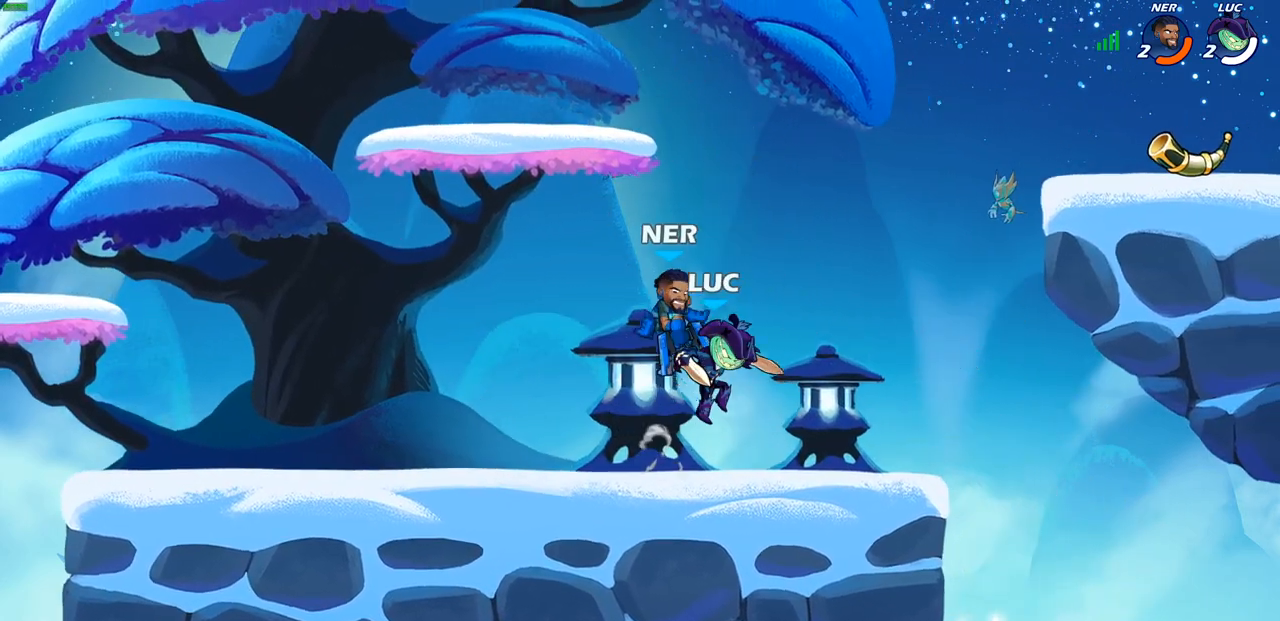
{"buttons": [], "left_stick": "center", "right_stick": "center", "events": [[50, "left_stick", "down-left"], [450, "left_stick", "center"]]}
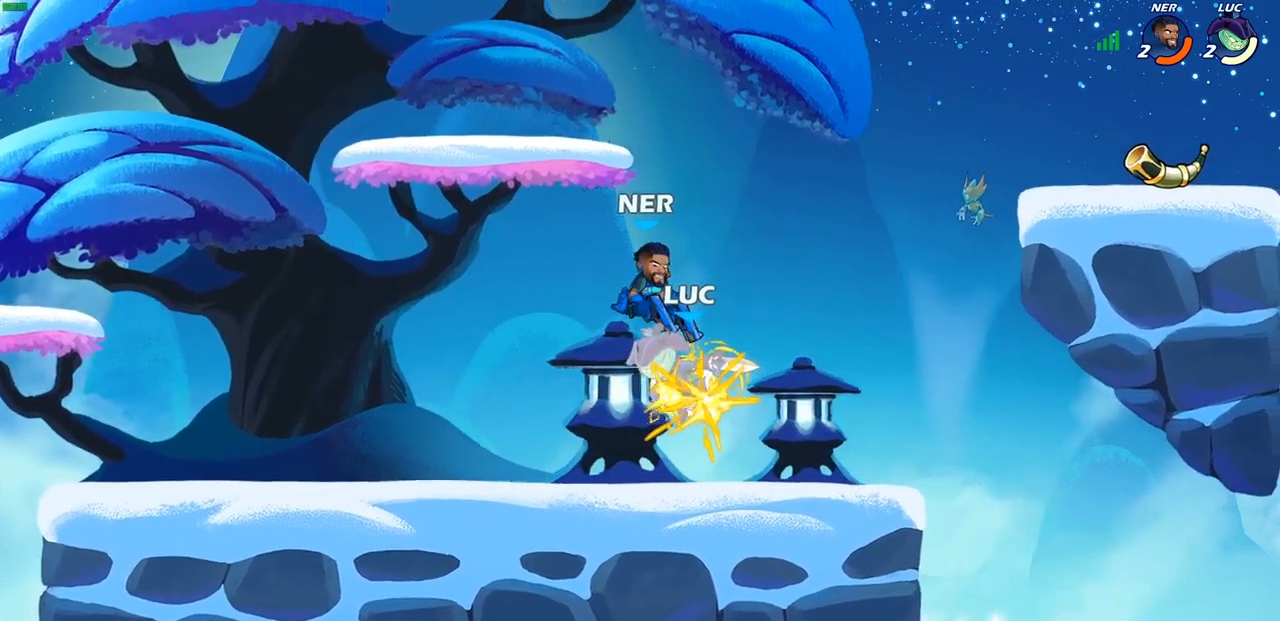
{"buttons": ["SQUARE"], "left_stick": "center", "right_stick": "center", "events": [[317, "SQUARE", "down"], [383, "SQUARE", "up"], [483, "SQUARE", "down"]]}
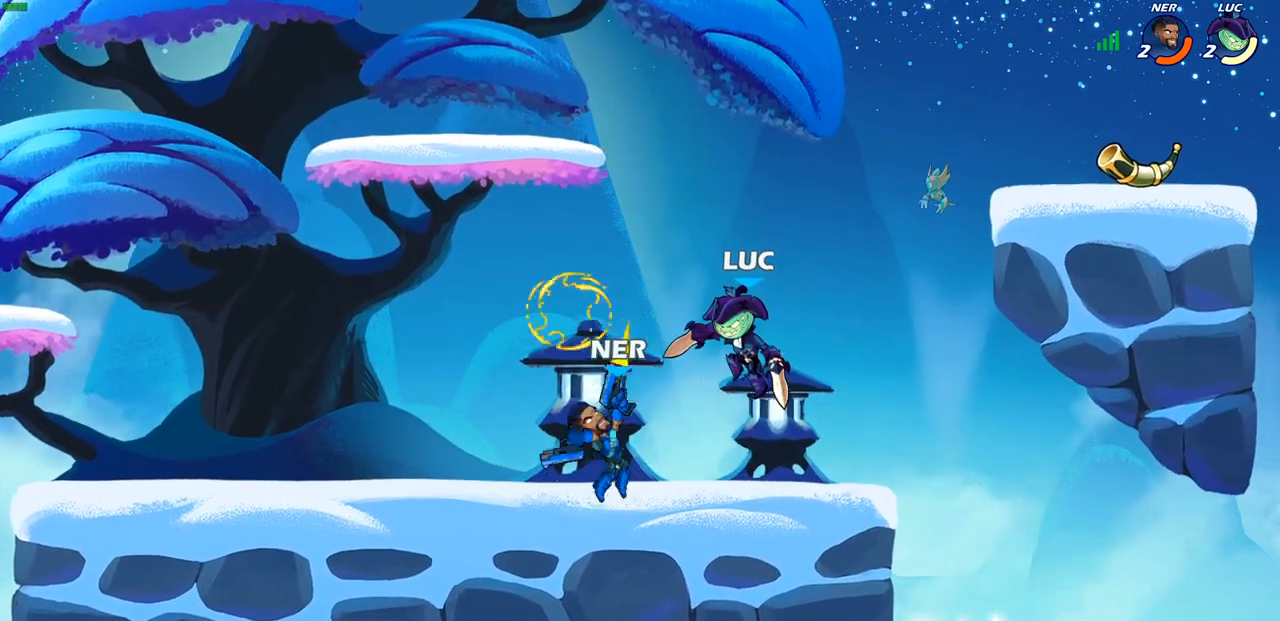
{"buttons": [], "left_stick": "right", "right_stick": "center", "events": [[83, "SQUARE", "up"], [150, "left_stick", "right"]]}
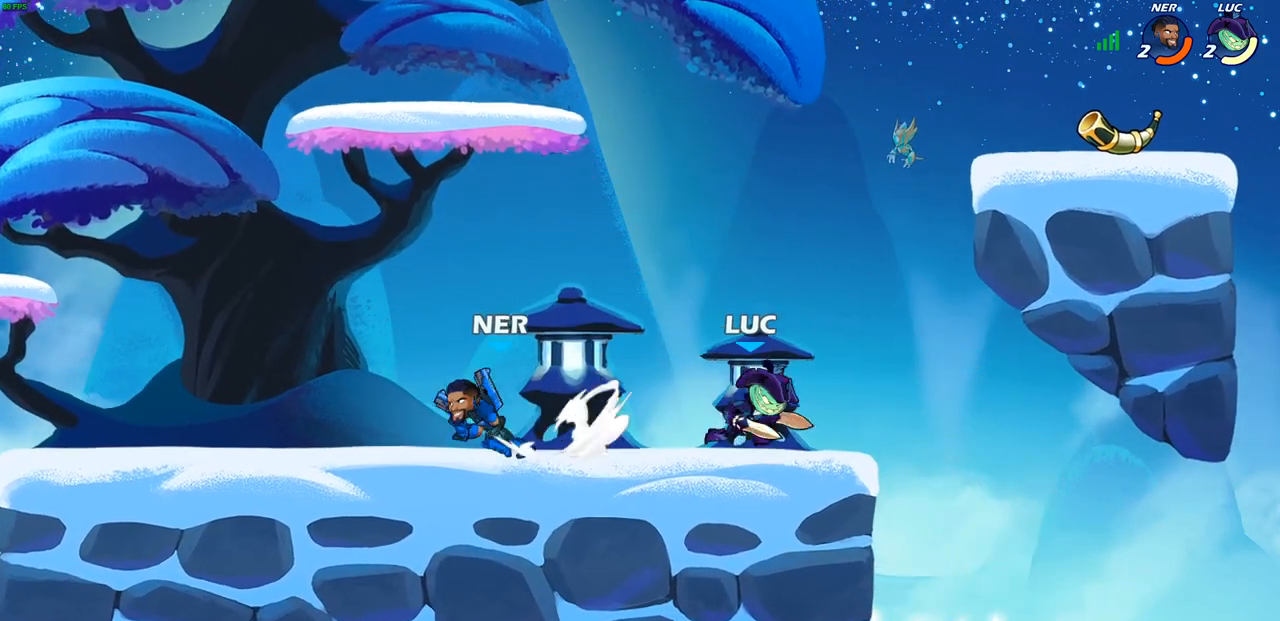
{"buttons": [], "left_stick": "left", "right_stick": "center", "events": [[17, "CROSS", "down"], [83, "left_stick", "up"], [150, "CROSS", "up"], [183, "left_stick", "left"]]}
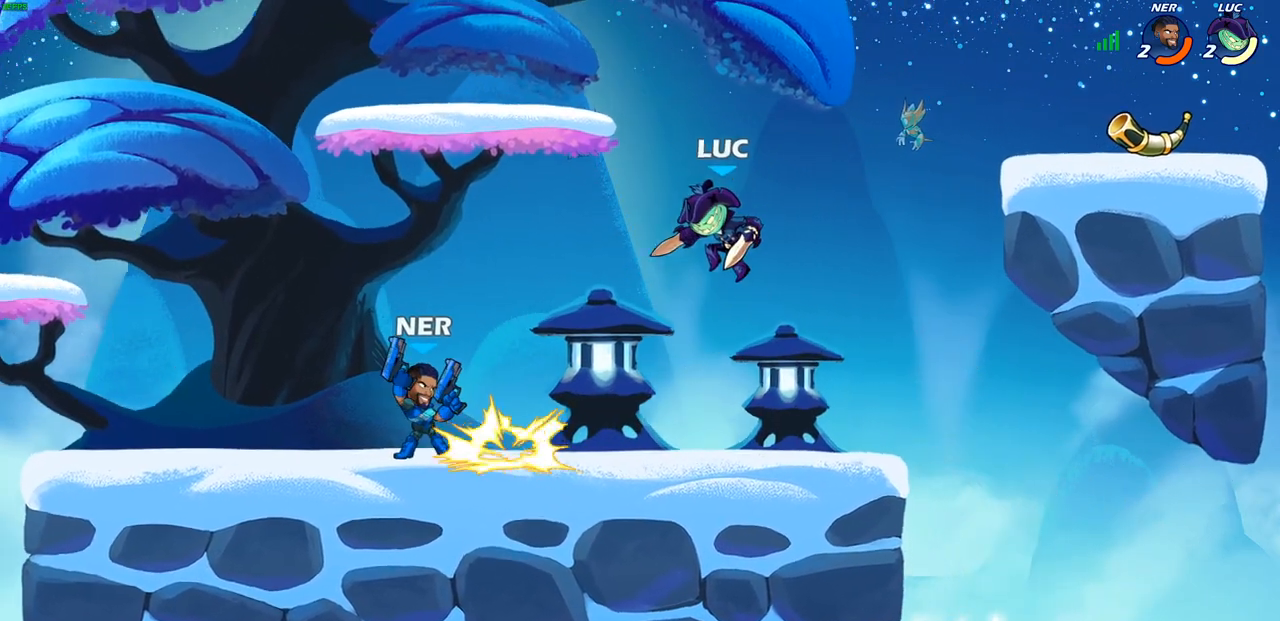
{"buttons": [], "left_stick": "center", "right_stick": "center", "events": [[17, "R2", "down"], [50, "SQUARE", "down"], [83, "R1", "down"], [133, "SQUARE", "up"], [150, "R1", "up"], [150, "R2", "up"], [150, "left_stick", "center"]]}
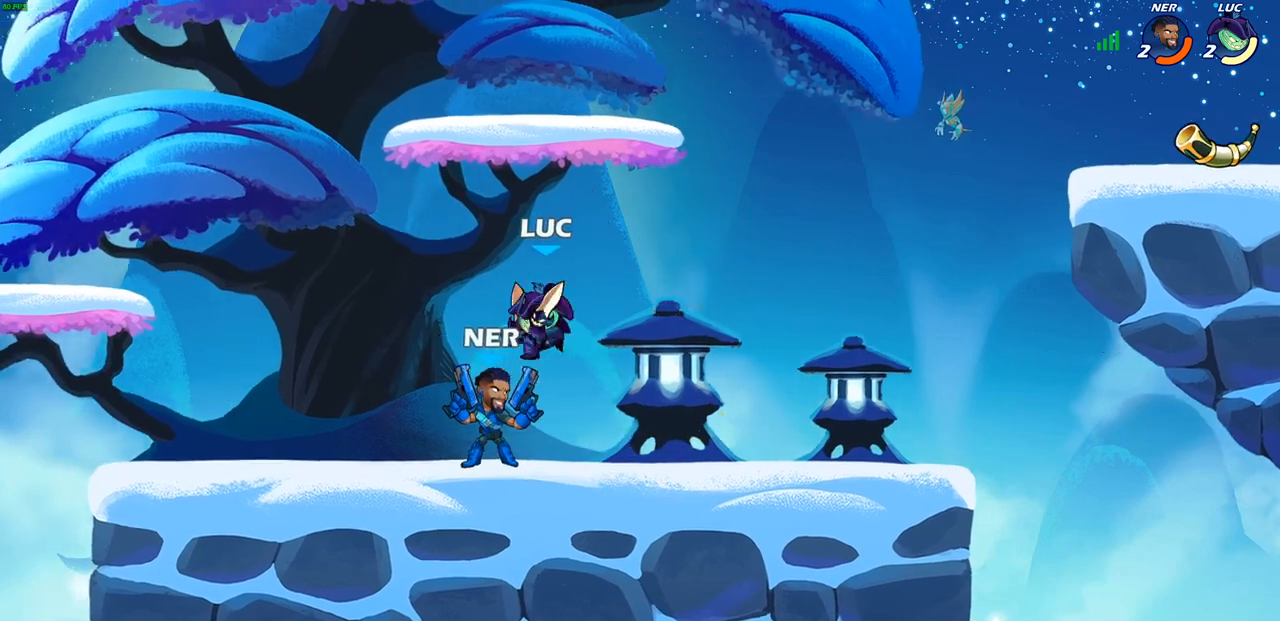
{"buttons": [], "left_stick": "up-right", "right_stick": "center", "events": [[100, "left_stick", "left"], [250, "CROSS", "down"], [367, "left_stick", "up-right"], [433, "CROSS", "up"]]}
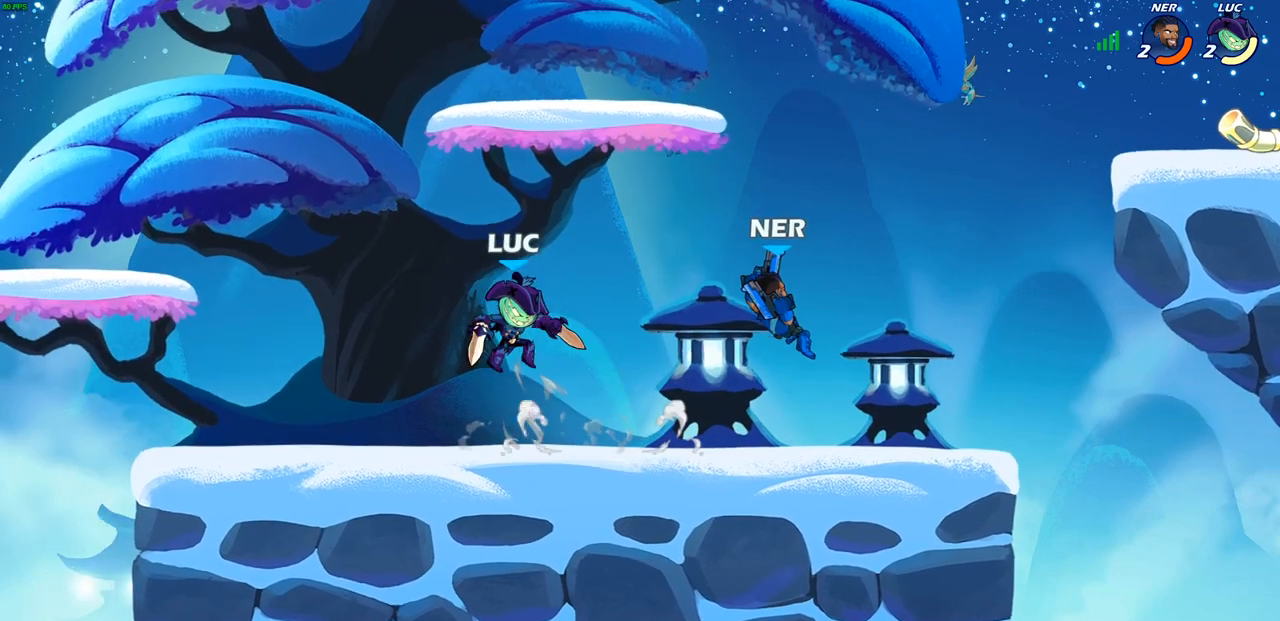
{"buttons": ["SQUARE"], "left_stick": "right", "right_stick": "center", "events": [[83, "left_stick", "right"], [500, "SQUARE", "down"]]}
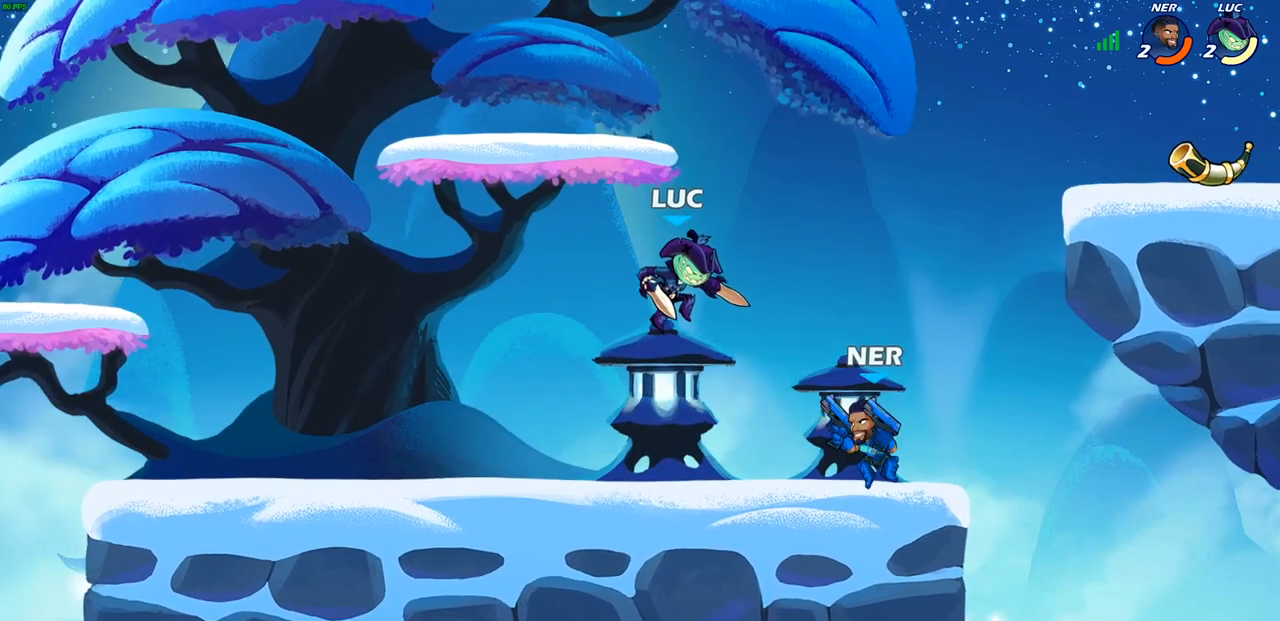
{"buttons": [], "left_stick": "left", "right_stick": "center", "events": [[100, "SQUARE", "up"], [333, "left_stick", "center"], [500, "left_stick", "left"]]}
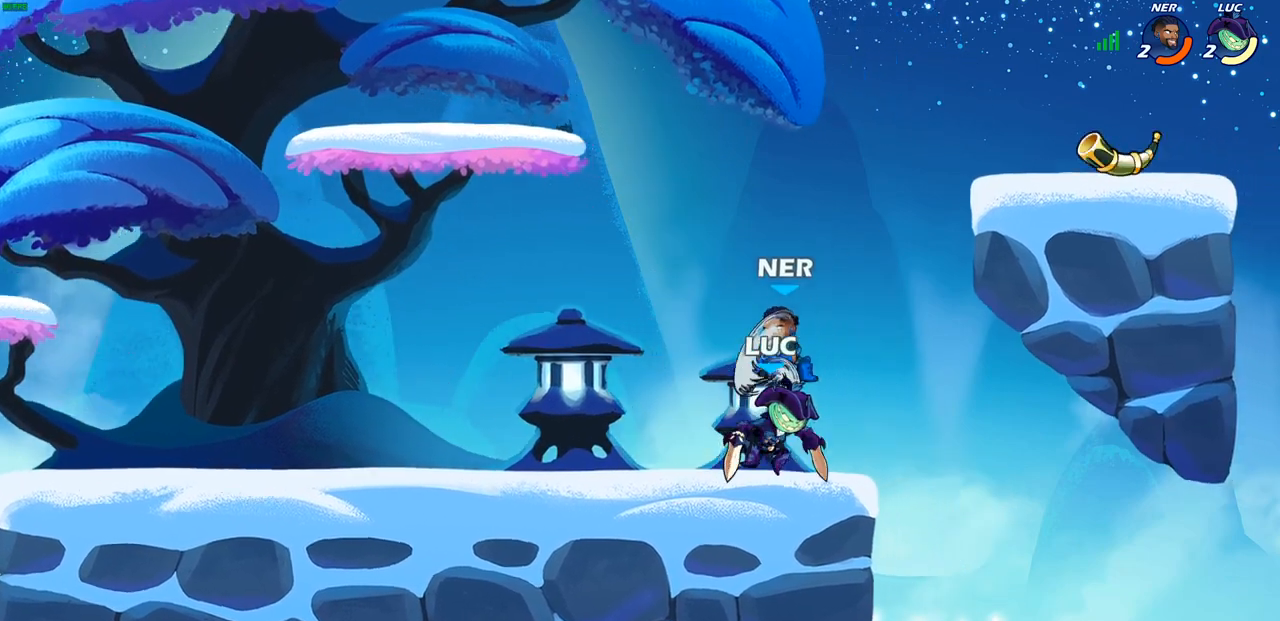
{"buttons": [], "left_stick": "center", "right_stick": "center", "events": [[50, "left_stick", "down-left"], [117, "SQUARE", "down"], [183, "SQUARE", "up"], [267, "left_stick", "center"]]}
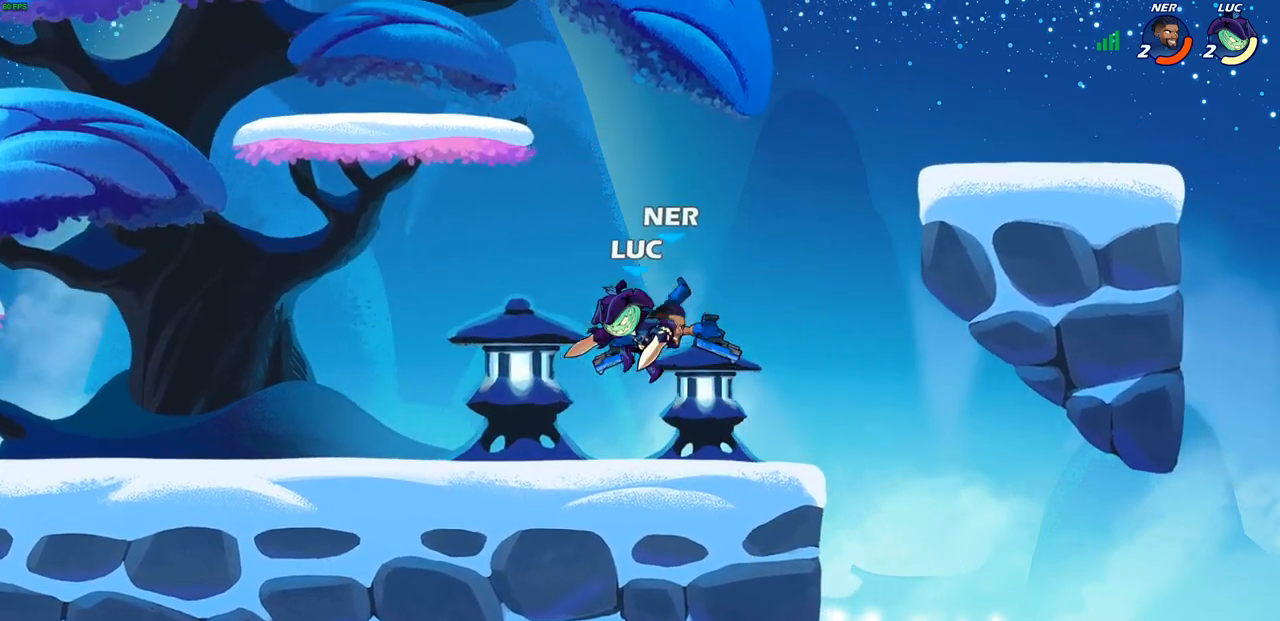
{"buttons": [], "left_stick": "down-right", "right_stick": "center", "events": [[433, "left_stick", "down-right"]]}
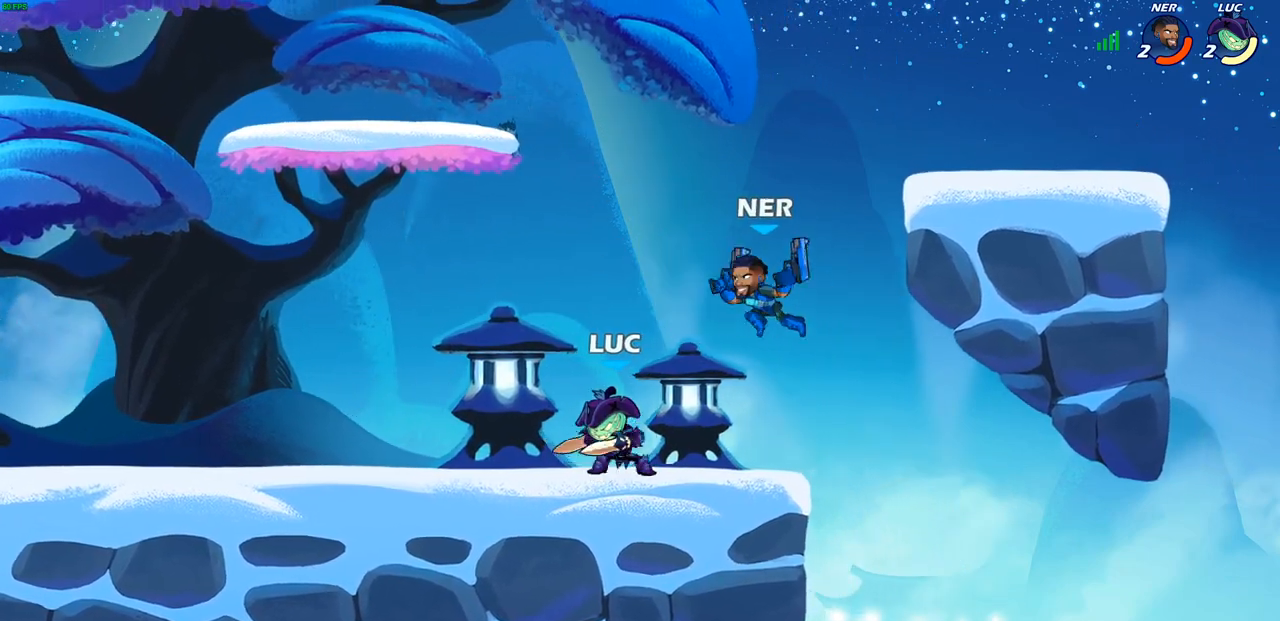
{"buttons": [], "left_stick": "center", "right_stick": "center", "events": [[50, "SQUARE", "down"], [100, "left_stick", "down"], [167, "SQUARE", "up"], [233, "left_stick", "center"]]}
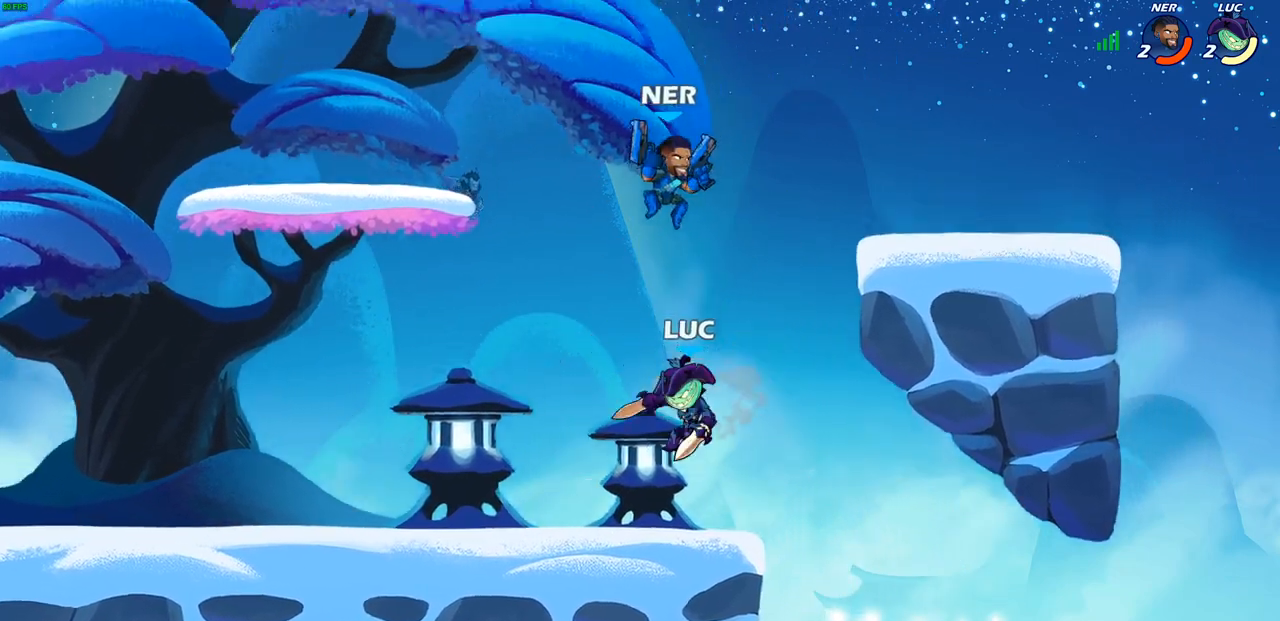
{"buttons": ["R2"], "left_stick": "down-left", "right_stick": "center", "events": [[50, "left_stick", "up-left"], [117, "CROSS", "down"], [150, "left_stick", "up-right"], [233, "CROSS", "up"], [233, "R2", "down"], [267, "left_stick", "up-left"], [400, "left_stick", "down-left"]]}
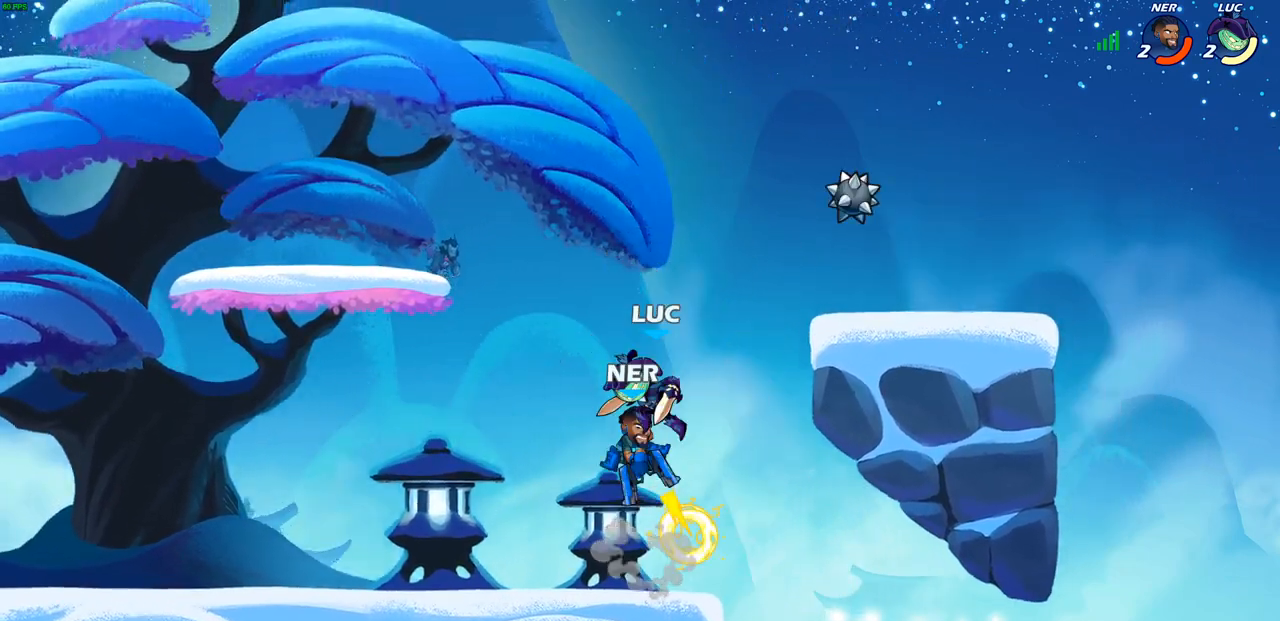
{"buttons": ["SQUARE"], "left_stick": "down-left", "right_stick": "center", "events": [[17, "R2", "up"], [83, "SQUARE", "down"], [183, "SQUARE", "up"], [367, "left_stick", "center"], [450, "left_stick", "down-left"], [467, "SQUARE", "down"]]}
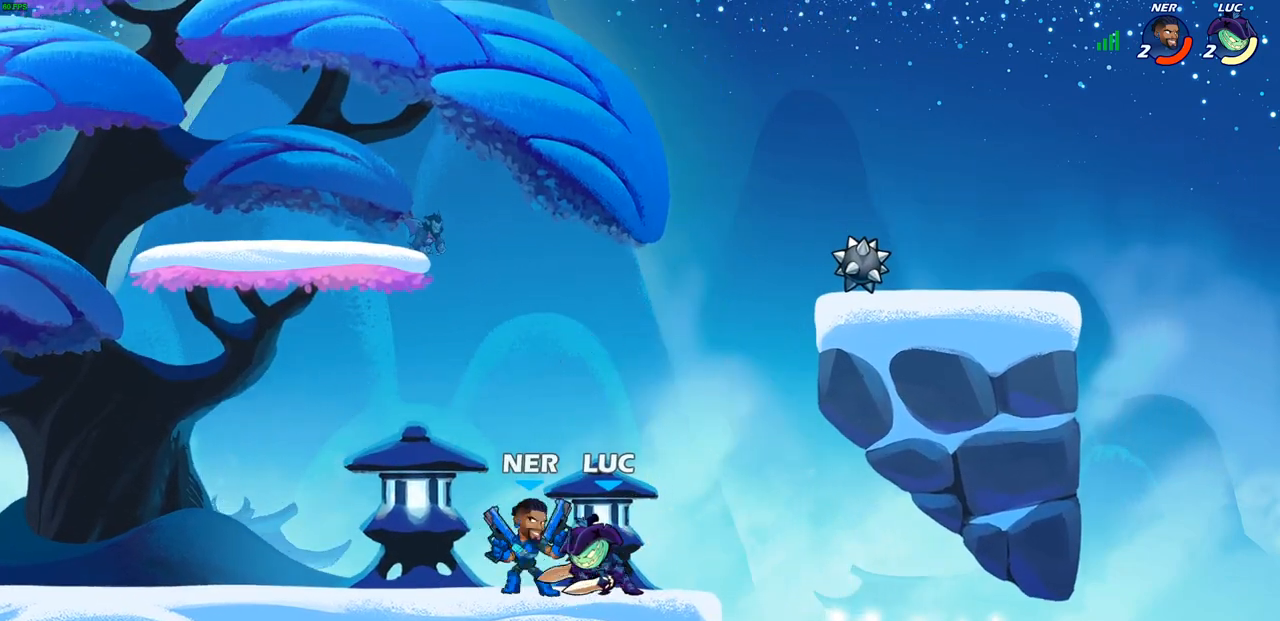
{"buttons": [], "left_stick": "center", "right_stick": "center", "events": [[50, "SQUARE", "up"], [183, "left_stick", "center"]]}
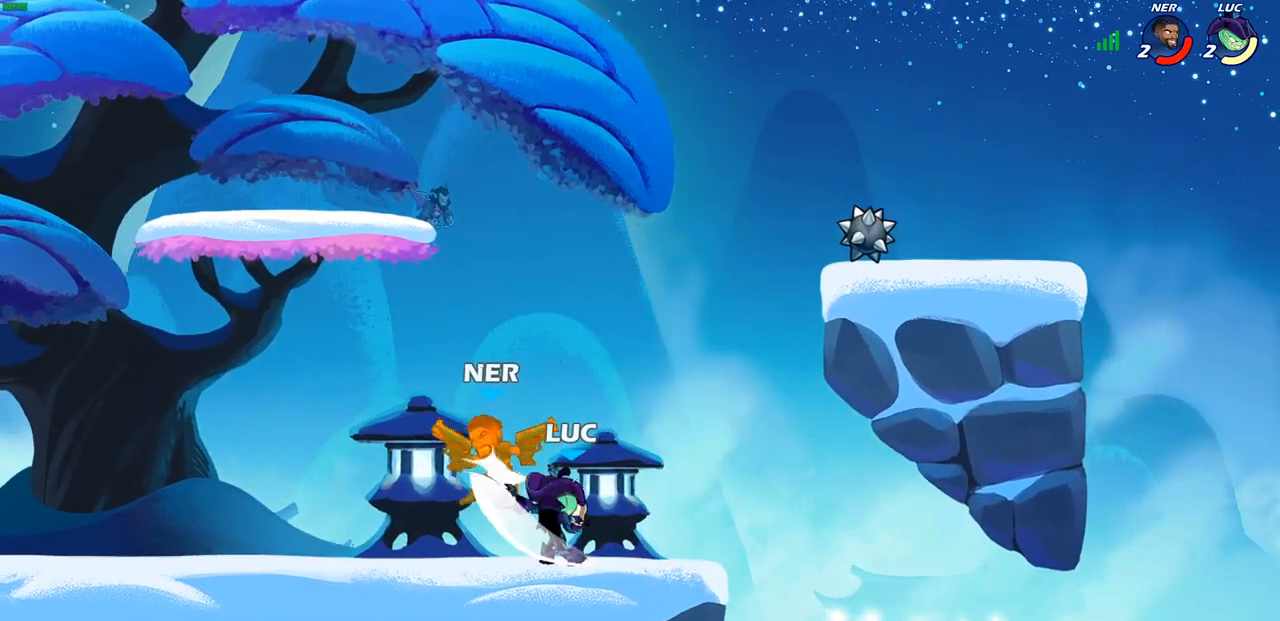
{"buttons": [], "left_stick": "center", "right_stick": "center", "events": [[83, "left_stick", "down"], [150, "SQUARE", "down"], [233, "SQUARE", "up"], [283, "left_stick", "center"]]}
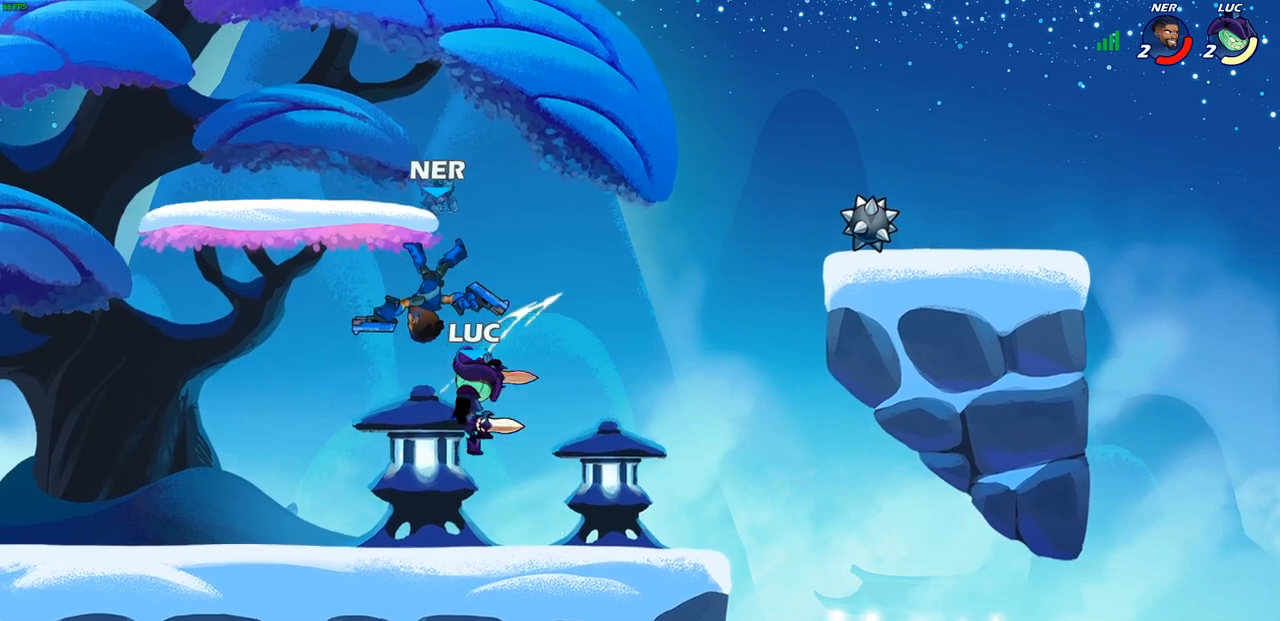
{"buttons": [], "left_stick": "center", "right_stick": "center", "events": [[50, "CROSS", "down"], [67, "left_stick", "up-left"], [100, "CIRCLE", "down"], [100, "CROSS", "up"], [100, "R2", "down"], [133, "left_stick", "center"], [200, "CIRCLE", "up"], [233, "R2", "up"]]}
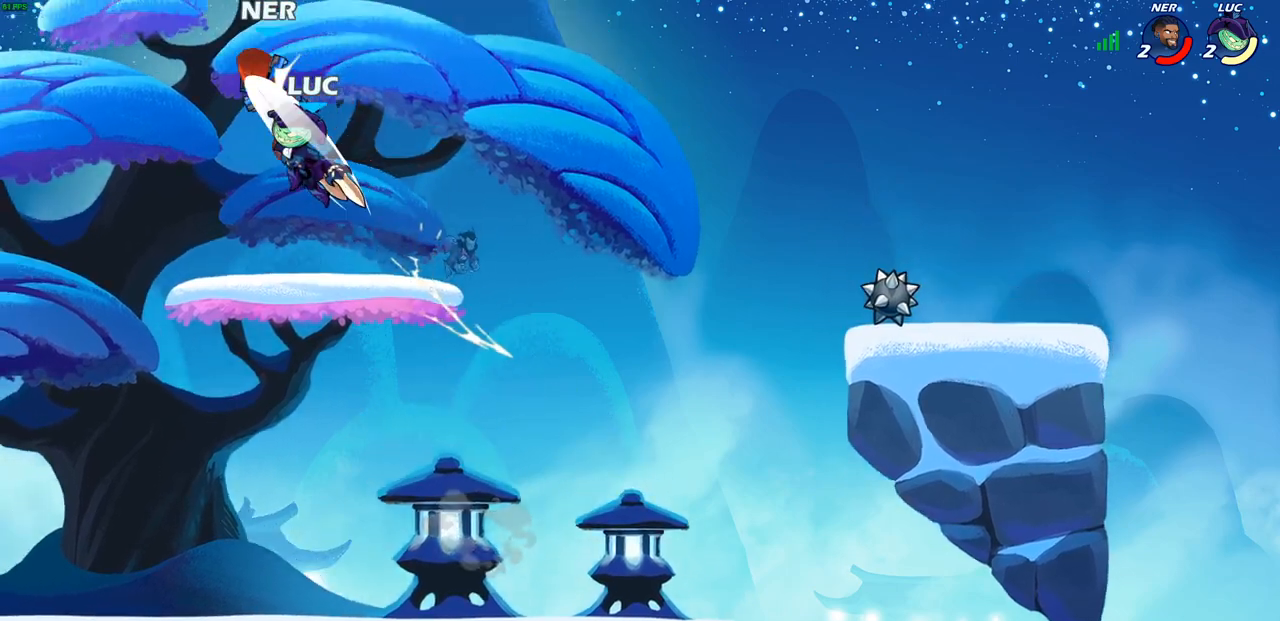
{"buttons": [], "left_stick": "center", "right_stick": "center", "events": []}